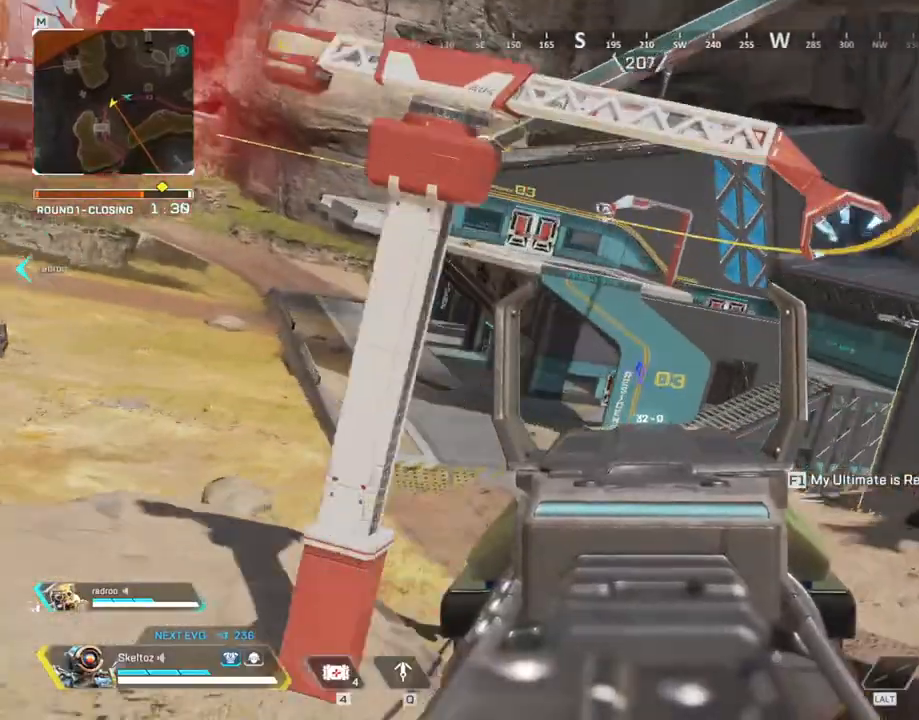
Gameplay with keyboard and mouse; each line is a JSON object with the keys and mouse buttons held at the frame after it. "events" lists presses ("down") and releases ("up") of "1", "2", "3", "4", "5", "a", "alt", "b", "c", "ctrl", "d", "e", "f", "g", "q", "r", "s", "shift", "space", "t", "tab", "tilde", "v", "w", "x", "z", "mouse_left", "mouse_wheel", "mouse_right", "mouse_mb4" and "mouse_mb5" between this image and that frame as [ms after this image, input, new state], when the widget could be followed in between. "mouse_left", "mouse_wheel", "mouse_right", "mouse_mb4", "mouse_mb5" = the "left", "wheel", "right", "mb4", "mb5" buttons of the "mouse" list. No other keys are recorded. "wheel" means that the mouse wheel is clicked or scrolled. Mouse movement is not recorded.
{"keys": [], "mouse": ["right"], "events": []}
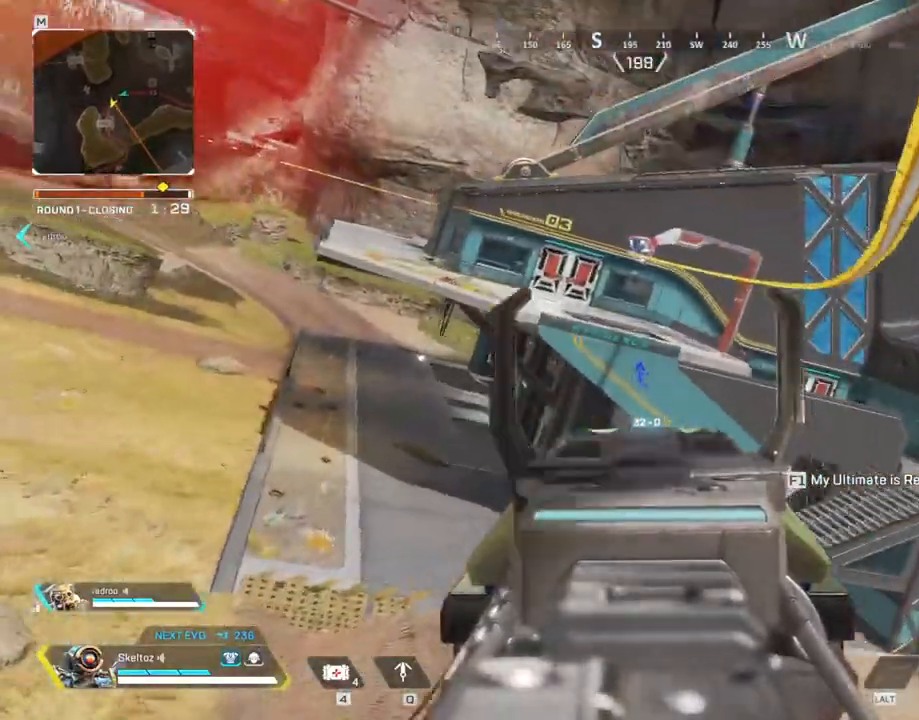
{"keys": [], "mouse": ["right"], "events": []}
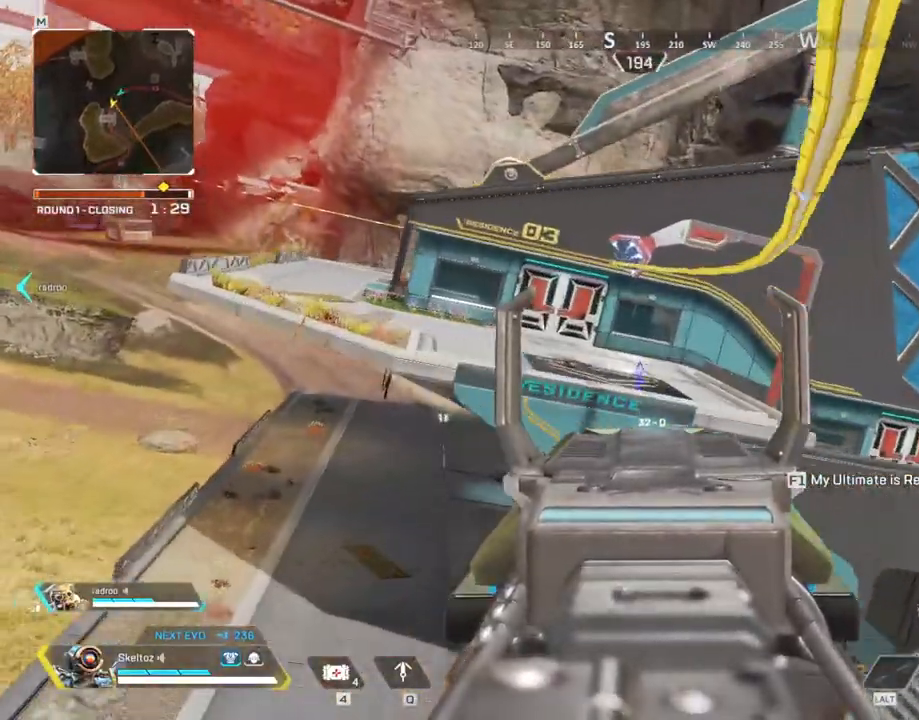
{"keys": [], "mouse": ["right"], "events": []}
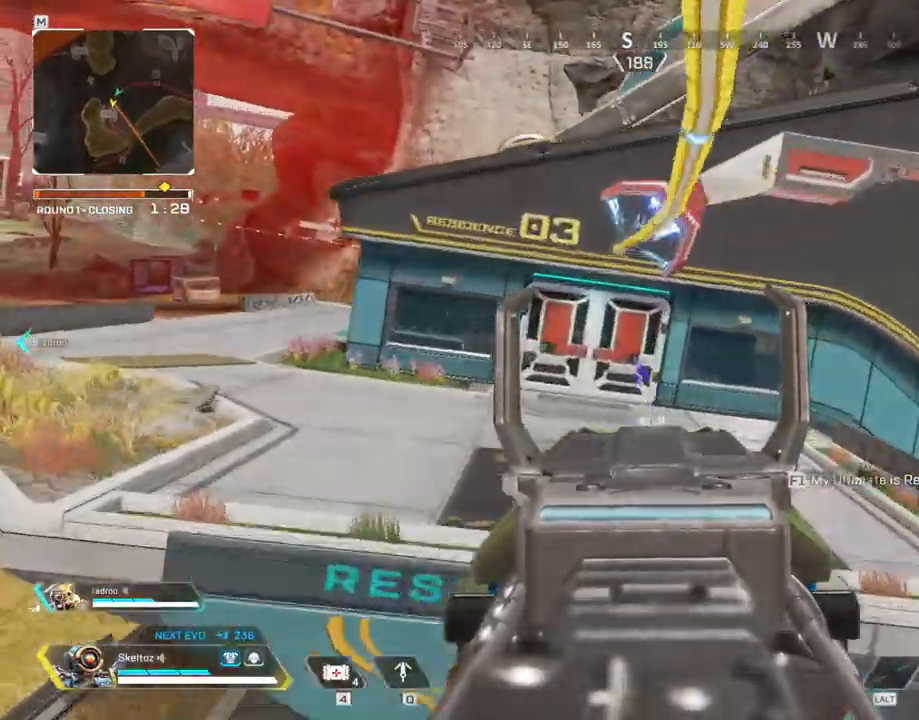
{"keys": ["ctrl"], "mouse": ["right"], "events": [[433, "ctrl", "down"]]}
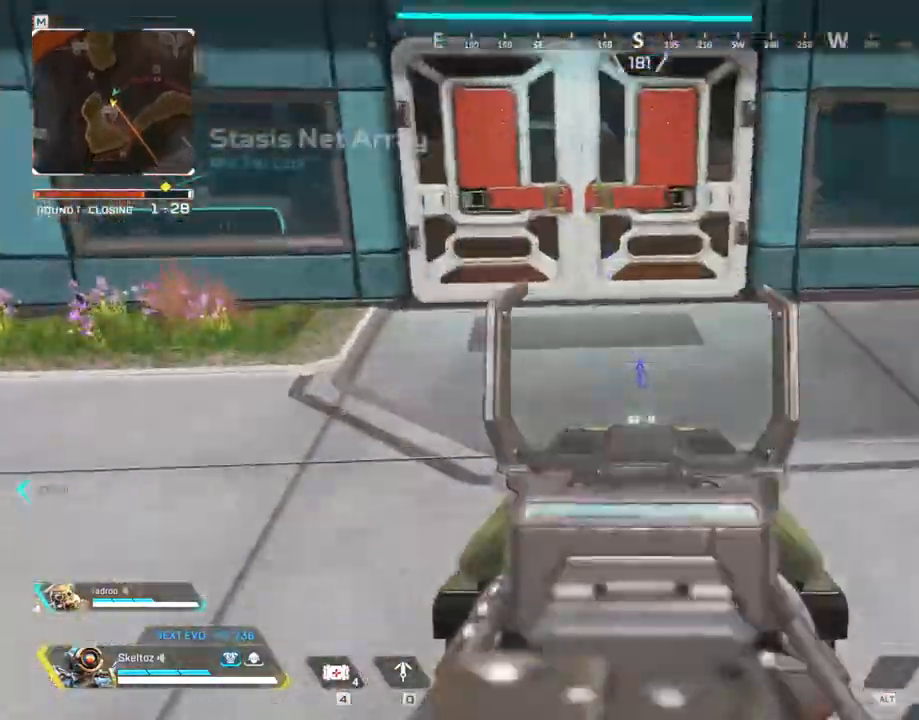
{"keys": ["e", "w"], "mouse": ["right"], "events": [[17, "ctrl", "up"], [67, "e", "down"], [350, "w", "down"], [383, "e", "up"], [467, "e", "down"]]}
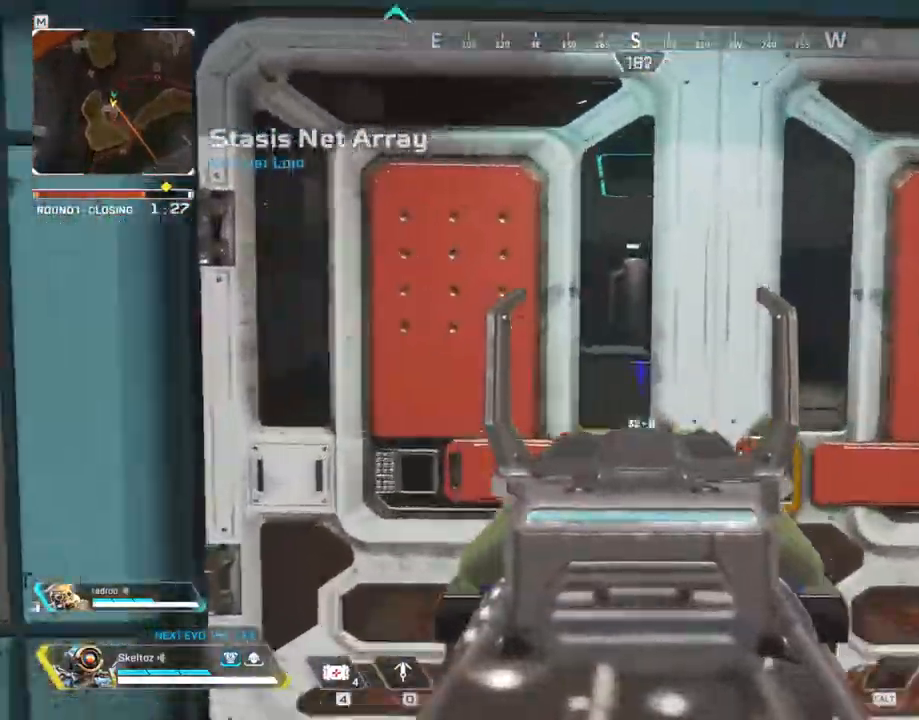
{"keys": ["w"], "mouse": ["right"], "events": [[183, "e", "up"]]}
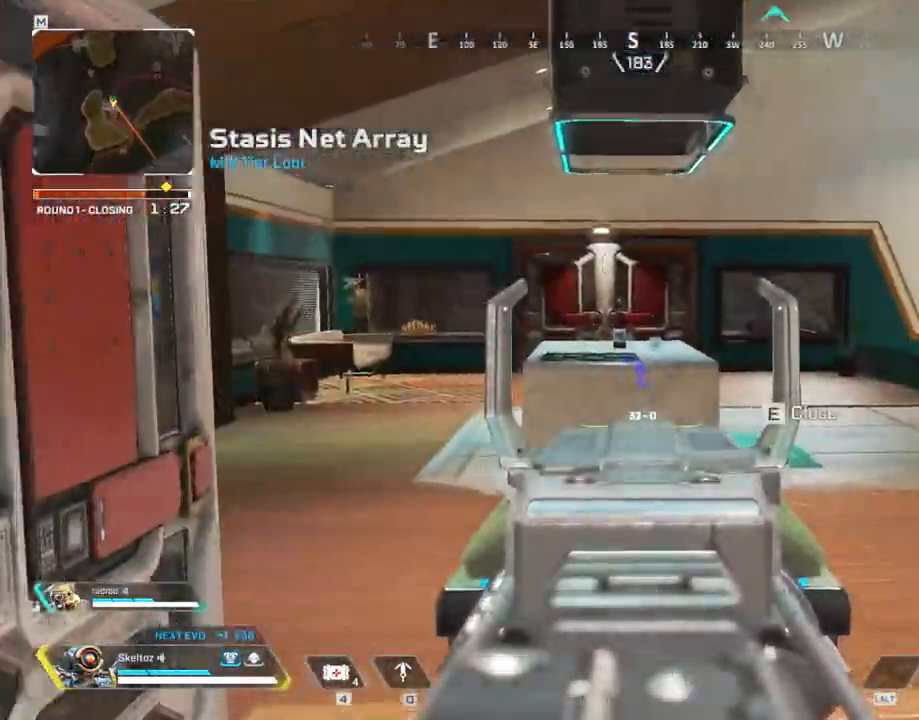
{"keys": ["a", "w"], "mouse": ["right"], "events": [[100, "a", "down"]]}
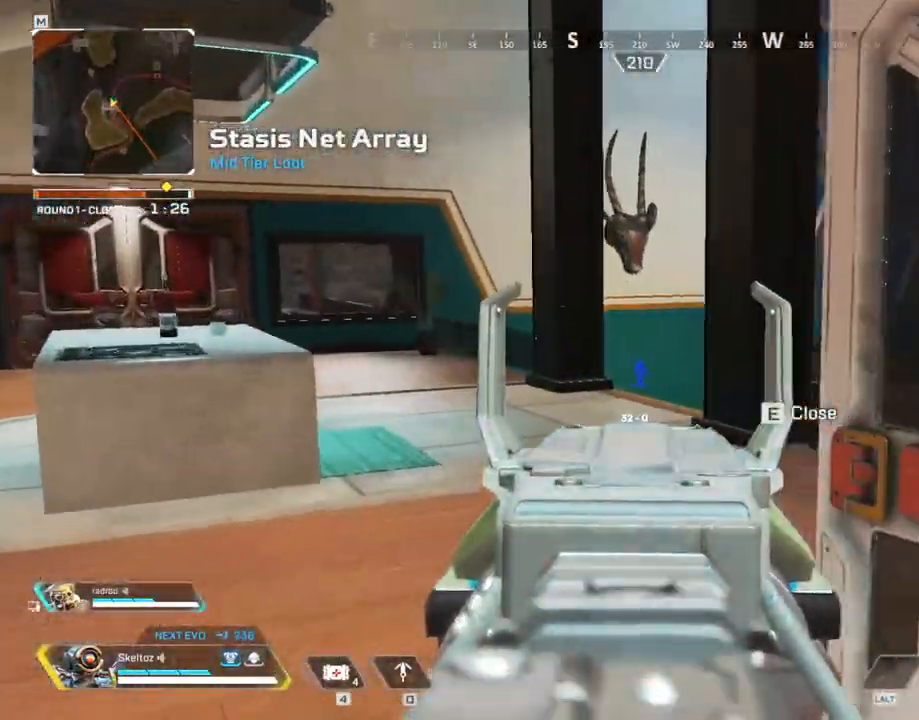
{"keys": ["a", "w"], "mouse": ["right"], "events": [[117, "a", "up"], [350, "a", "down"]]}
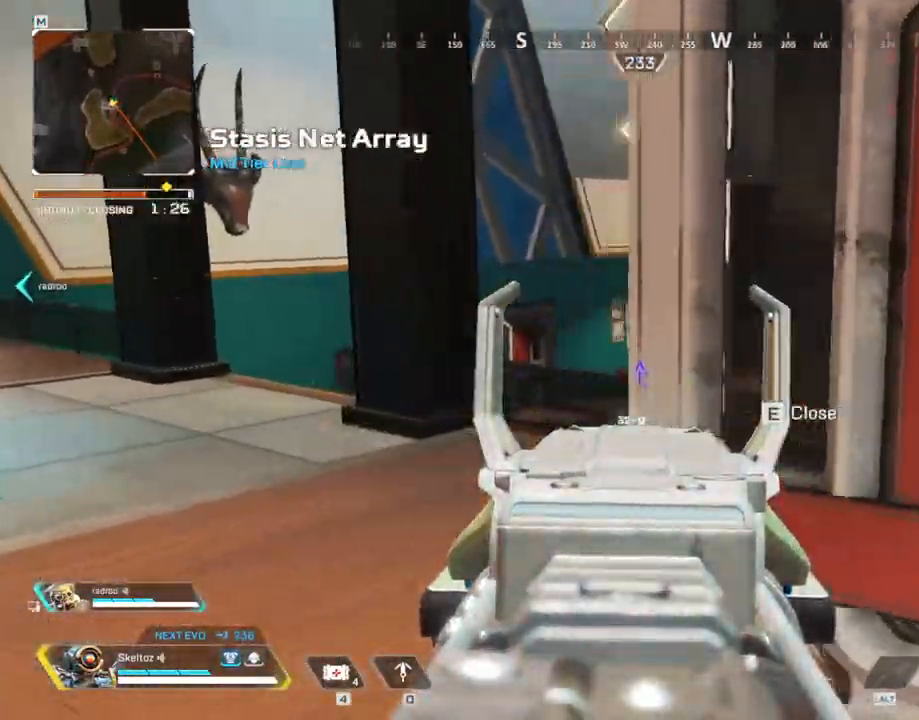
{"keys": ["w"], "mouse": [], "events": [[83, "w", "up"], [233, "mouse_right", "up"], [350, "w", "down"], [467, "a", "up"]]}
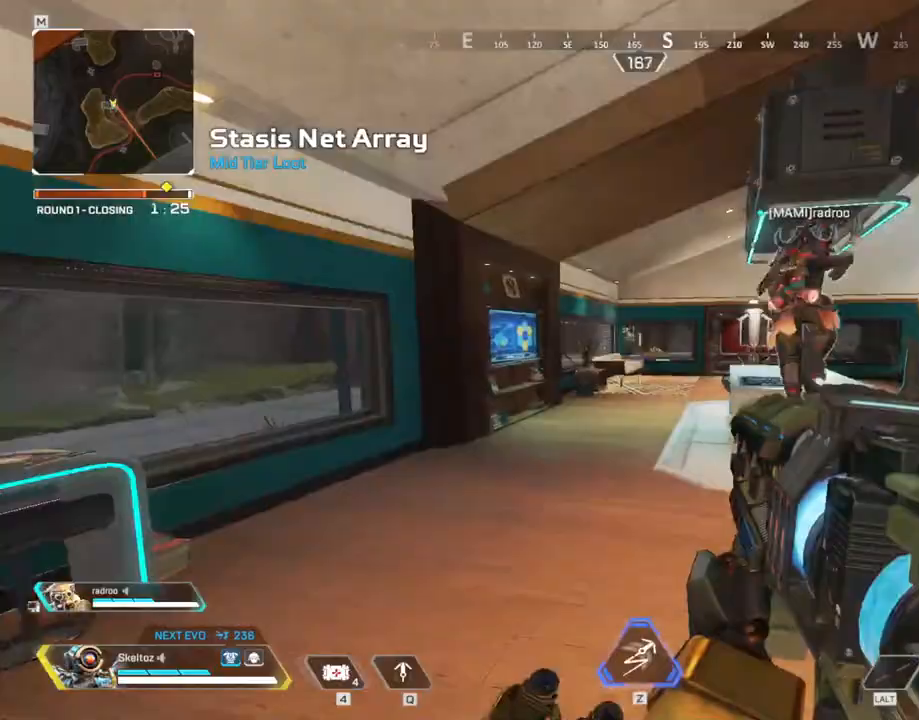
{"keys": ["space", "w"], "mouse": []}
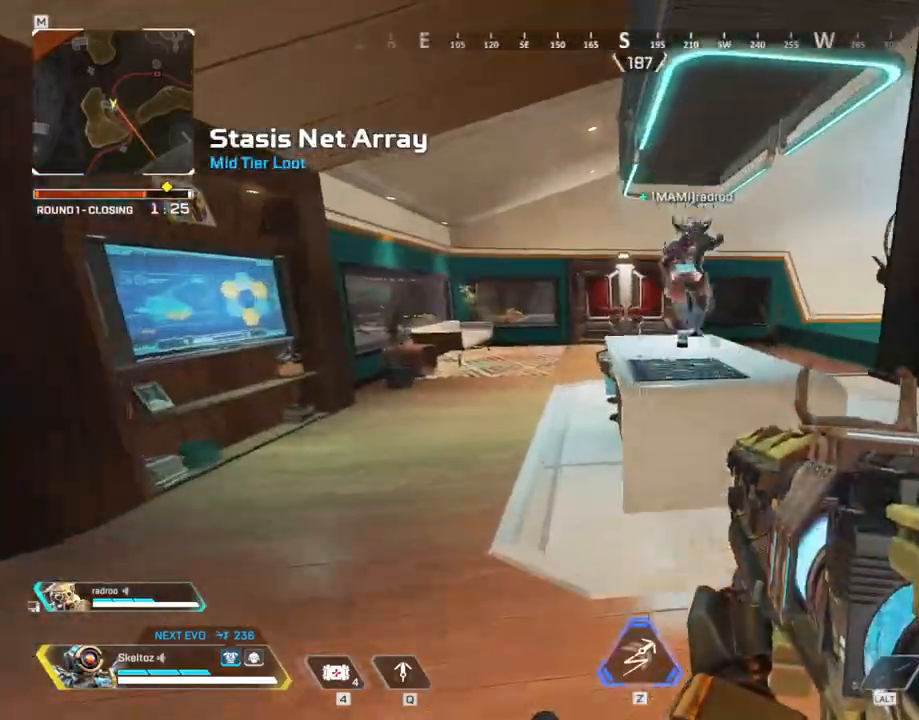
{"keys": ["shift", "w"], "mouse": [], "events": [[167, "space", "up"], [400, "3", "down"], [483, "3", "up"], [483, "shift", "down"]]}
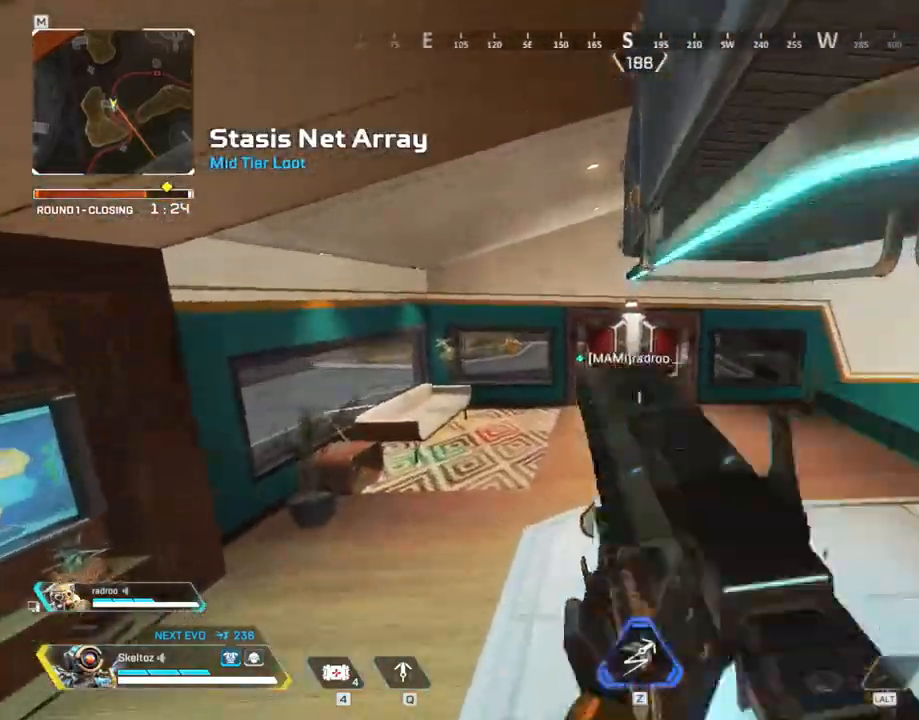
{"keys": ["w"], "mouse": [], "events": [[500, "shift", "up"]]}
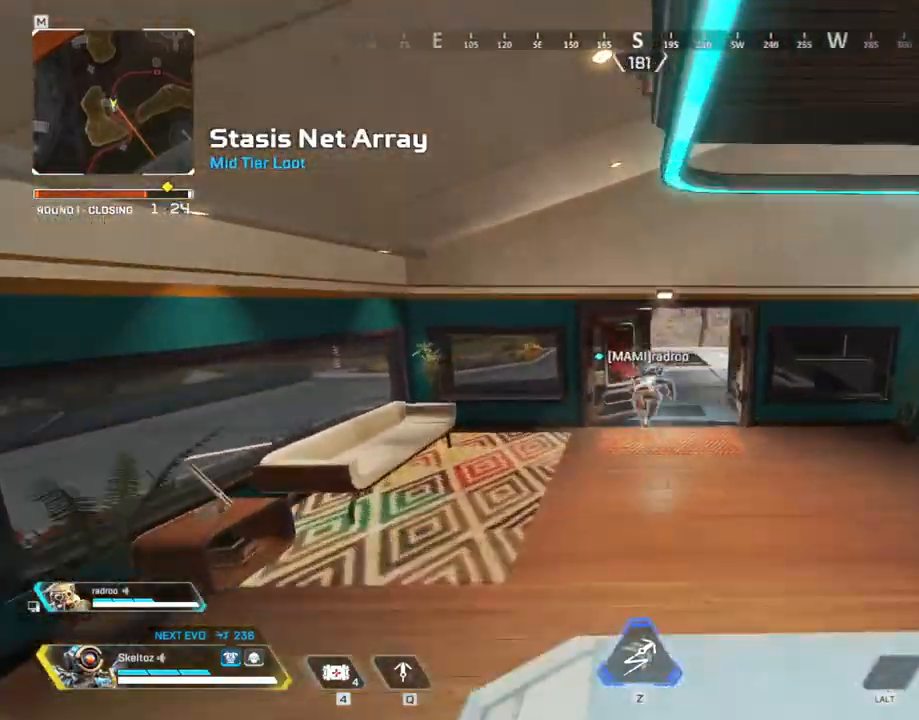
{"keys": ["w"], "mouse": [], "events": [[150, "ctrl", "down"], [467, "ctrl", "up"]]}
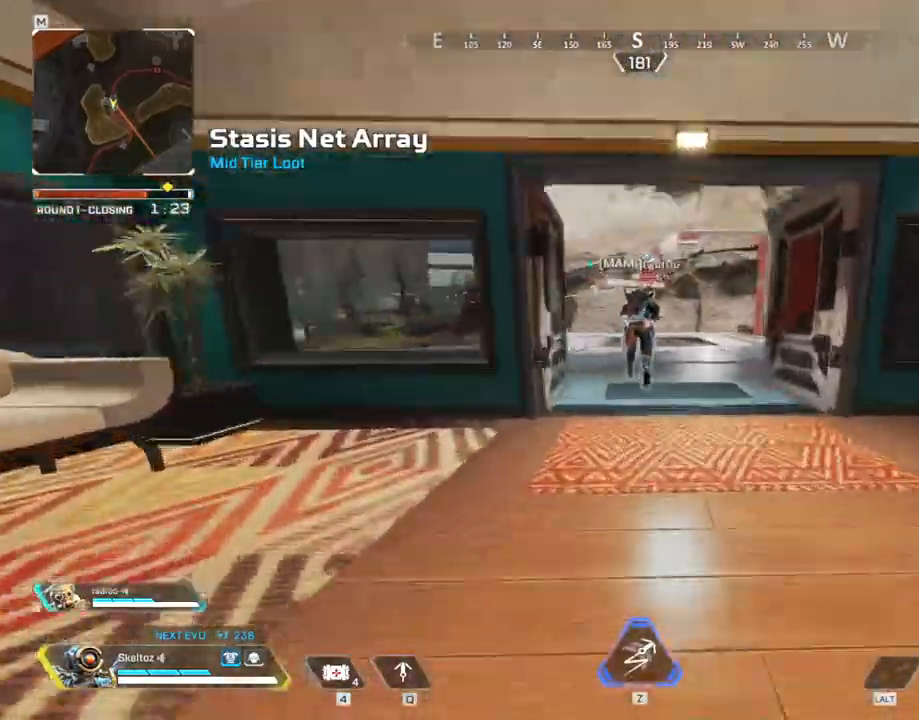
{"keys": ["shift", "w"], "mouse": [], "events": [[300, "shift", "down"]]}
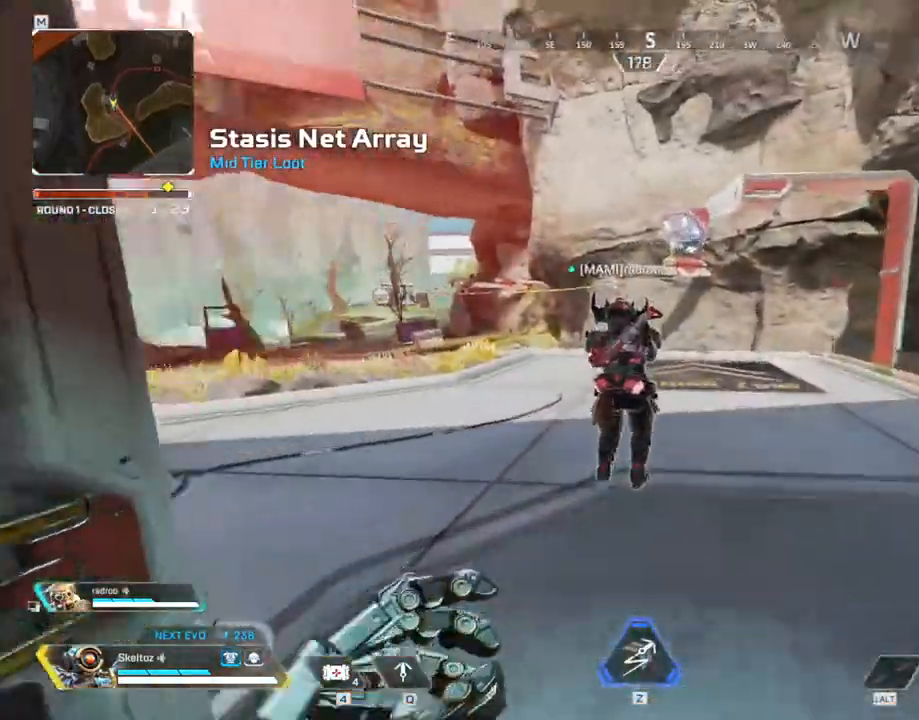
{"keys": ["d", "w"], "mouse": [], "events": [[233, "space", "down"], [267, "shift", "up"], [383, "space", "up"], [467, "d", "down"]]}
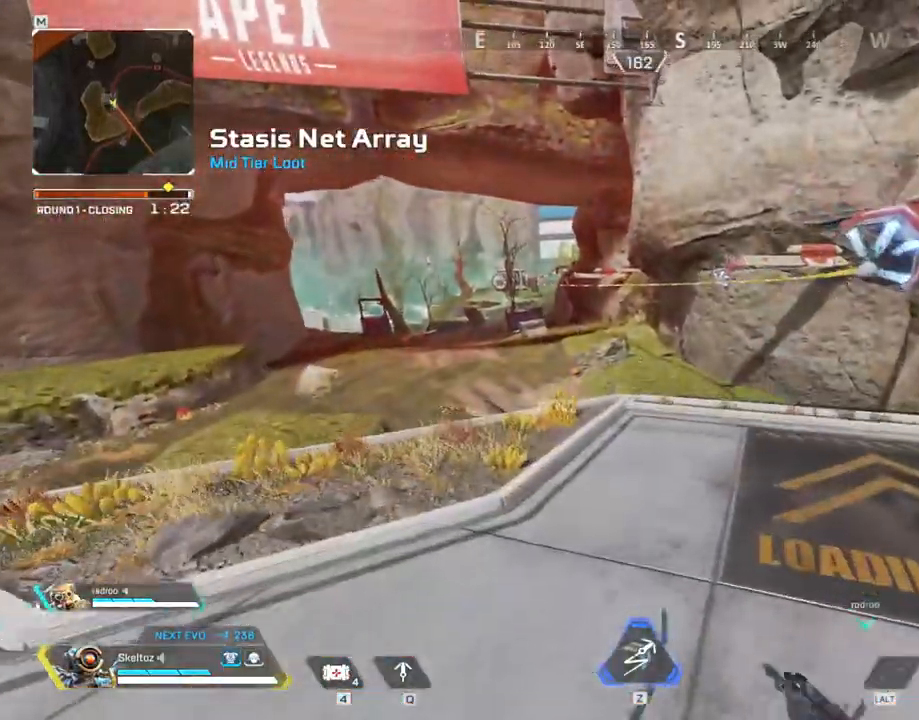
{"keys": ["w"], "mouse": [], "events": [[283, "d", "up"]]}
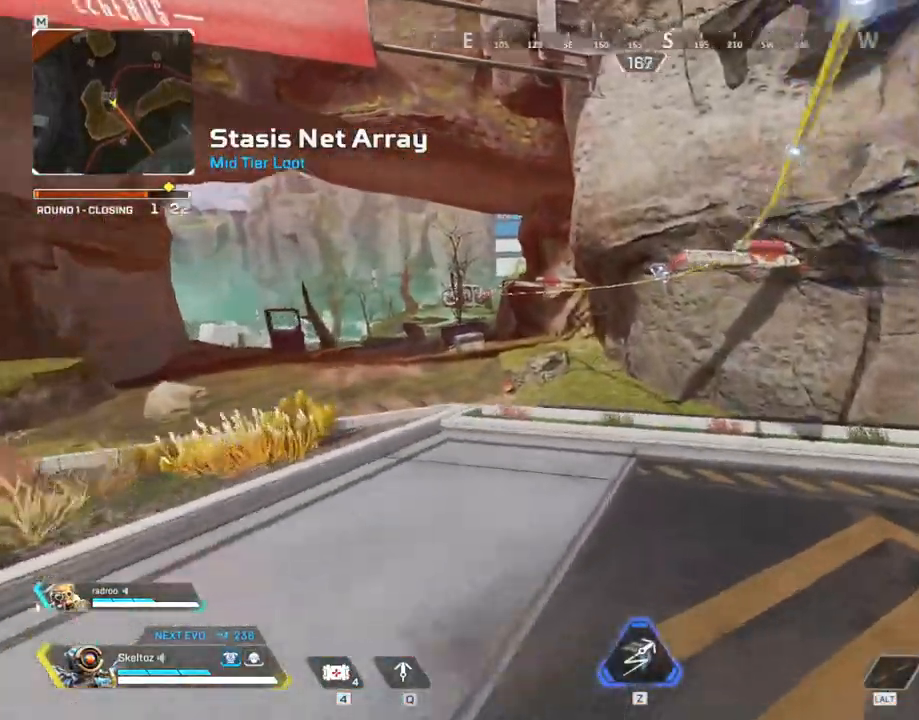
{"keys": ["e", "w"], "mouse": [], "events": [[250, "space", "down"], [450, "space", "up"], [483, "e", "down"]]}
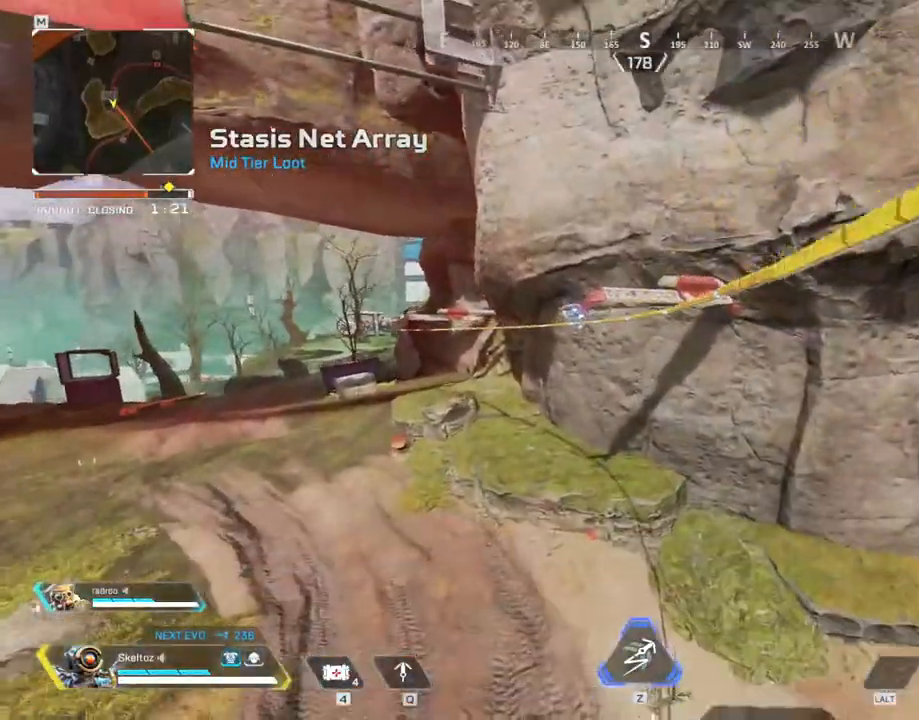
{"keys": ["w"], "mouse": [], "events": [[83, "e", "up"], [183, "e", "down"], [267, "e", "up"]]}
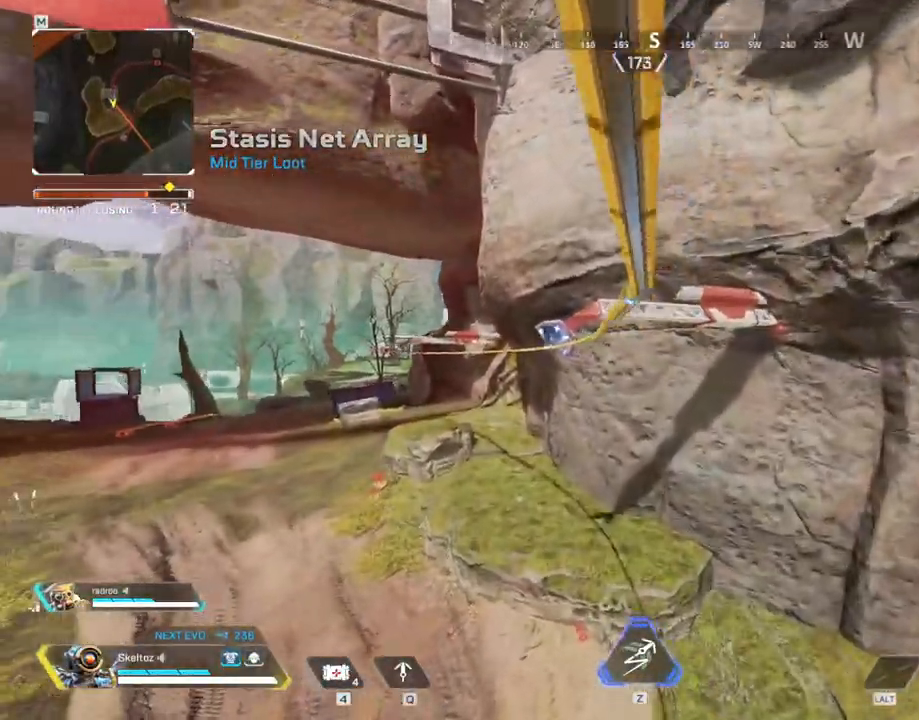
{"keys": [], "mouse": [], "events": [[333, "w", "up"]]}
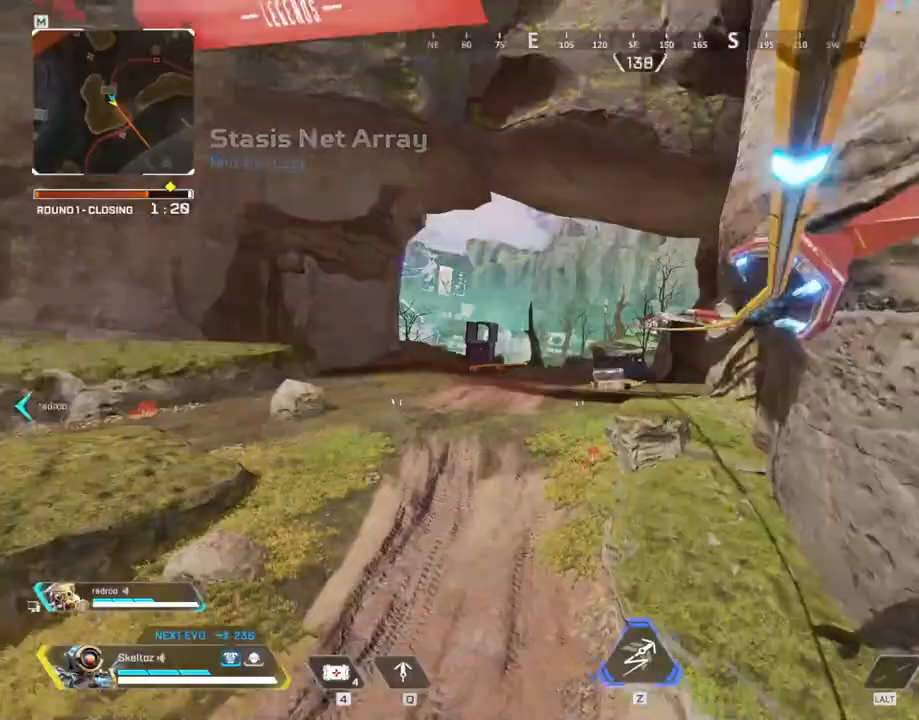
{"keys": [], "mouse": [], "events": []}
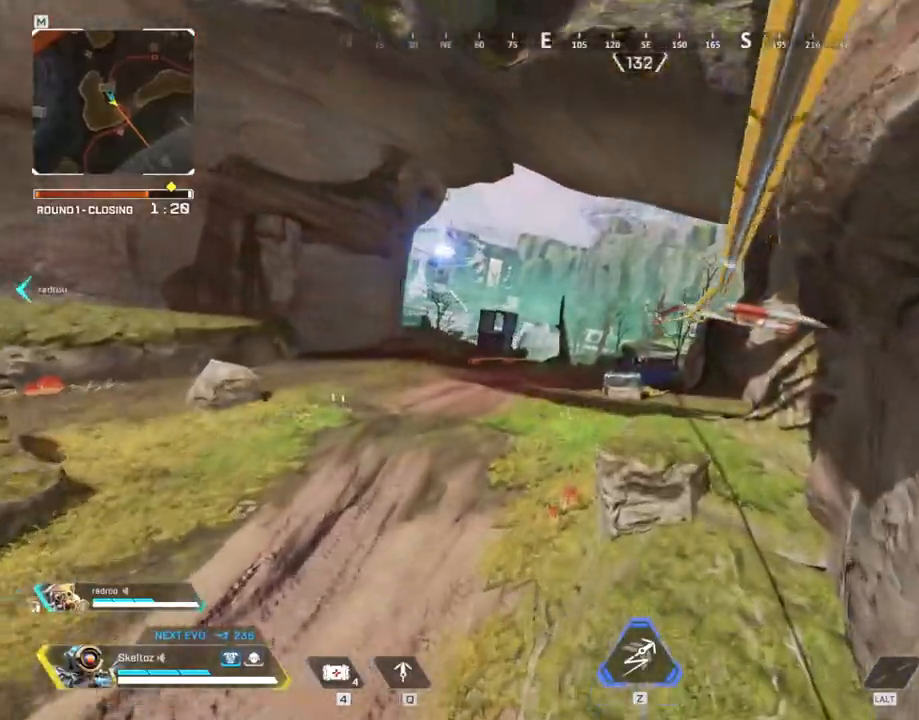
{"keys": [], "mouse": [], "events": []}
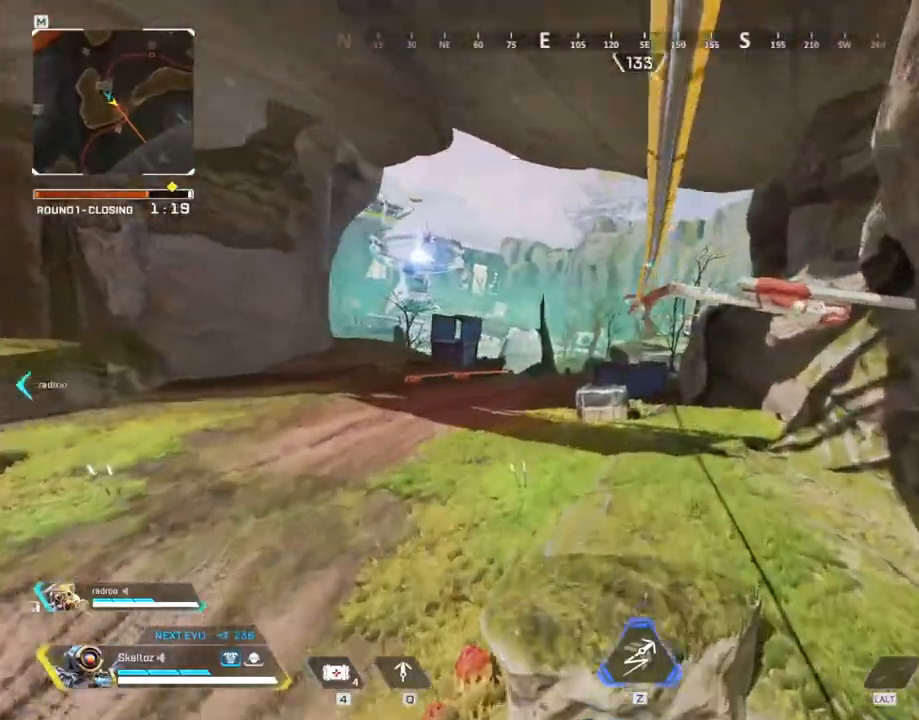
{"keys": [], "mouse": [], "events": []}
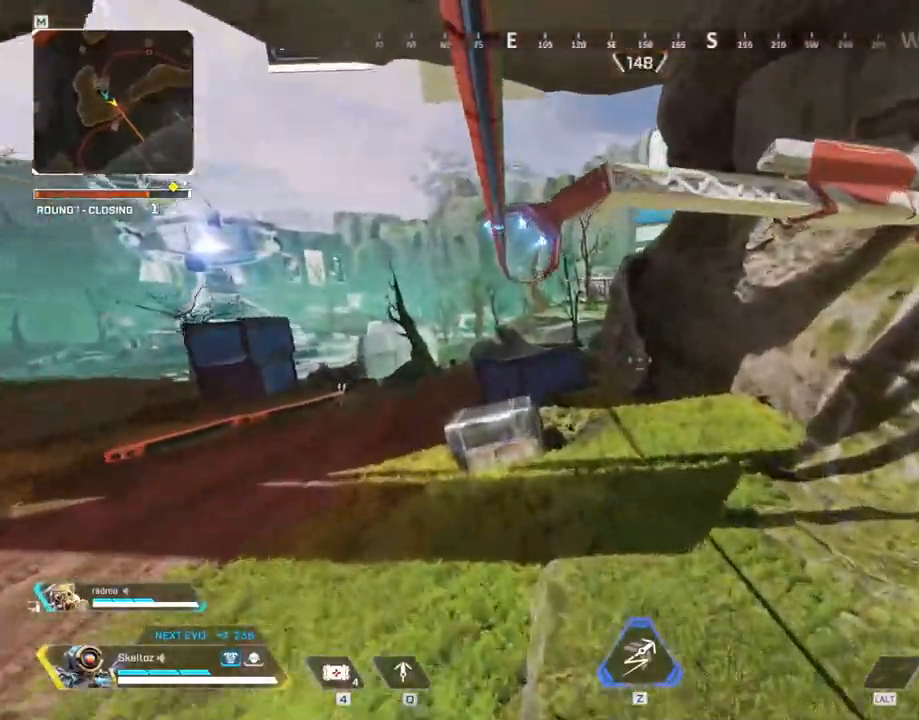
{"keys": [], "mouse": [], "events": []}
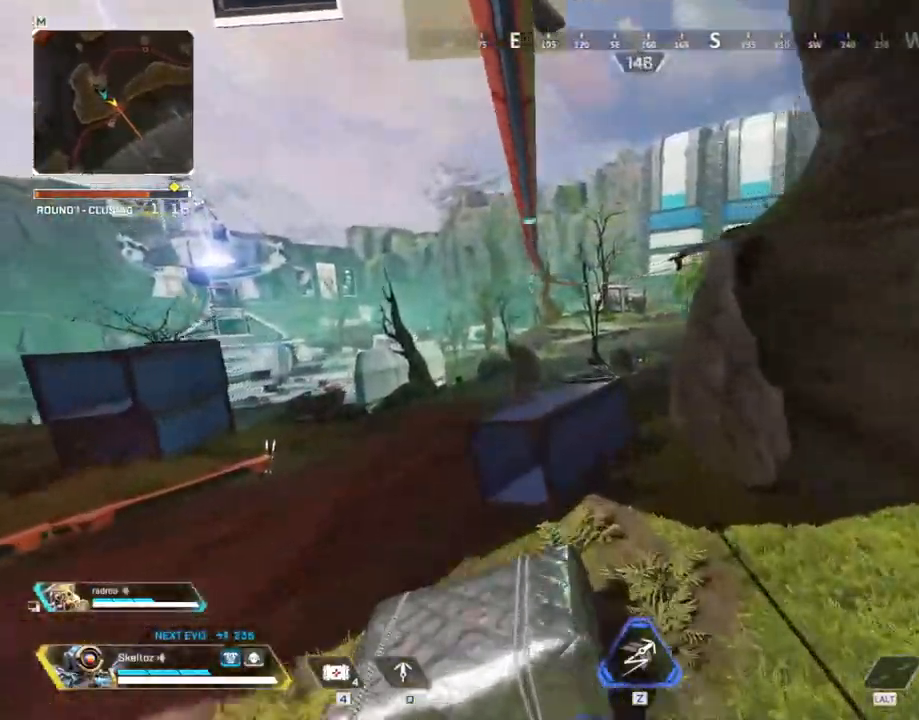
{"keys": [], "mouse": [], "events": []}
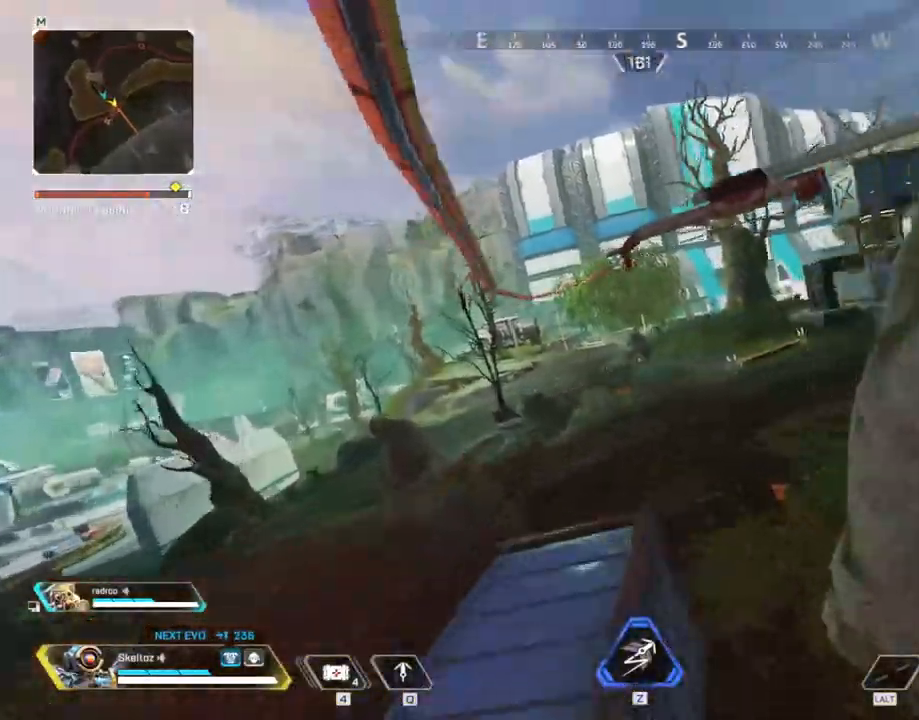
{"keys": [], "mouse": [], "events": []}
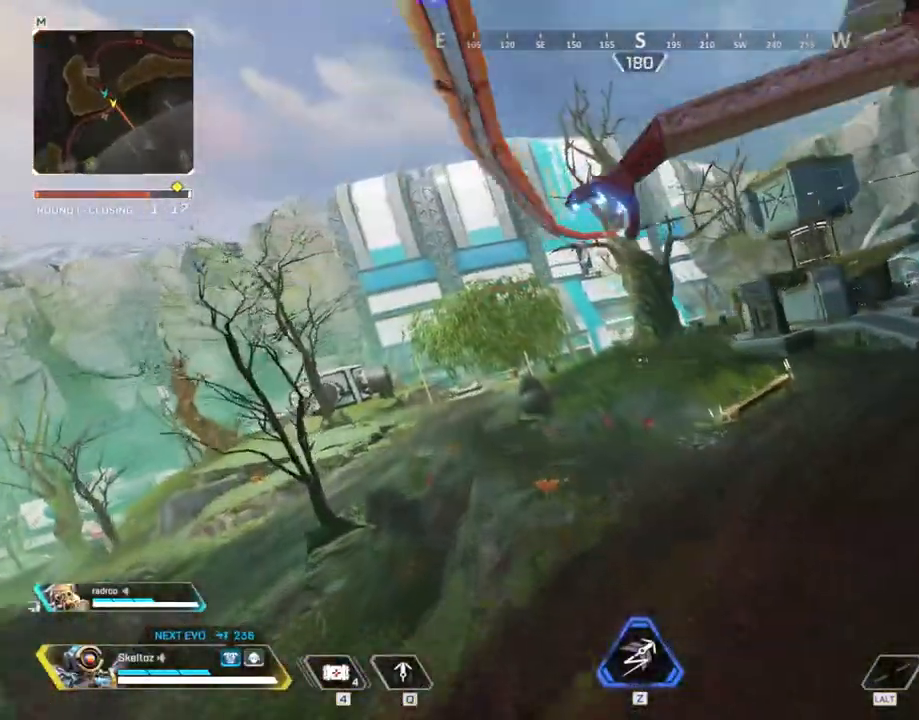
{"keys": [], "mouse": [], "events": []}
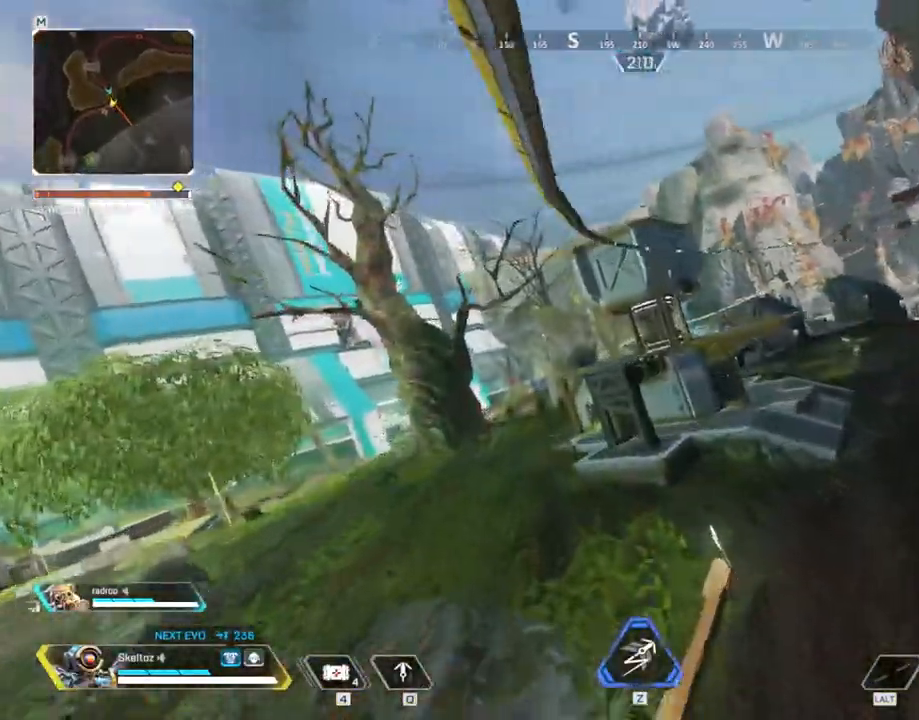
{"keys": [], "mouse": [], "events": []}
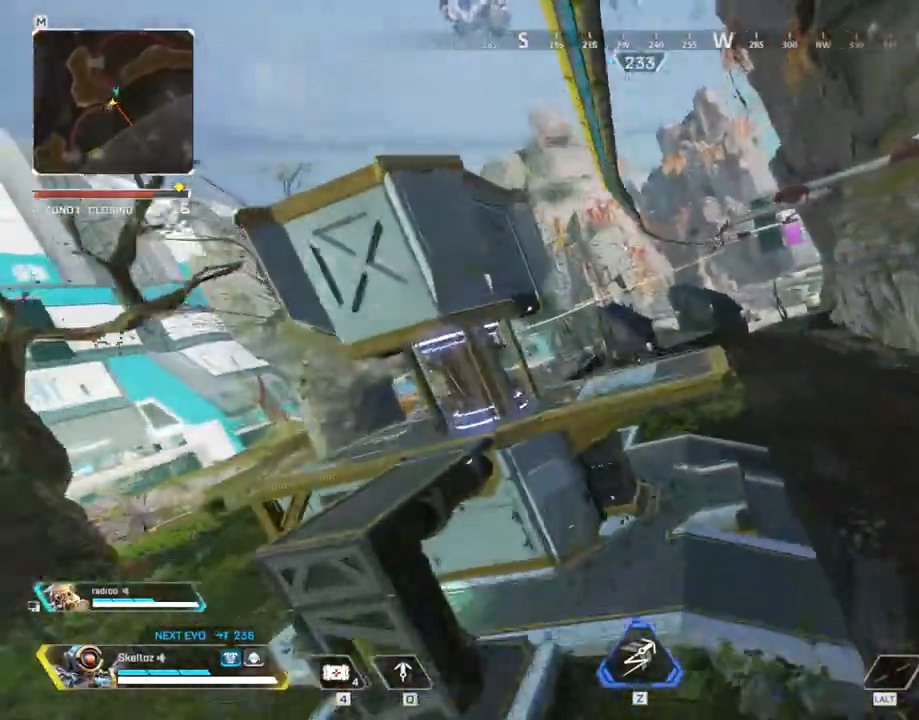
{"keys": [], "mouse": [], "events": [[383, "space", "down"], [483, "space", "up"]]}
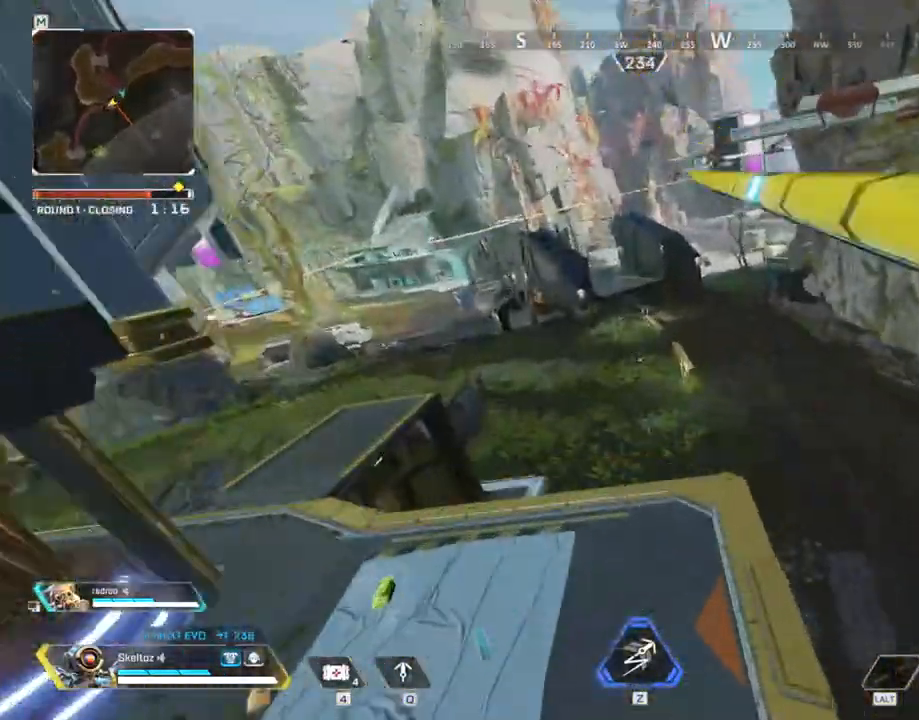
{"keys": ["e", "w"], "mouse": []}
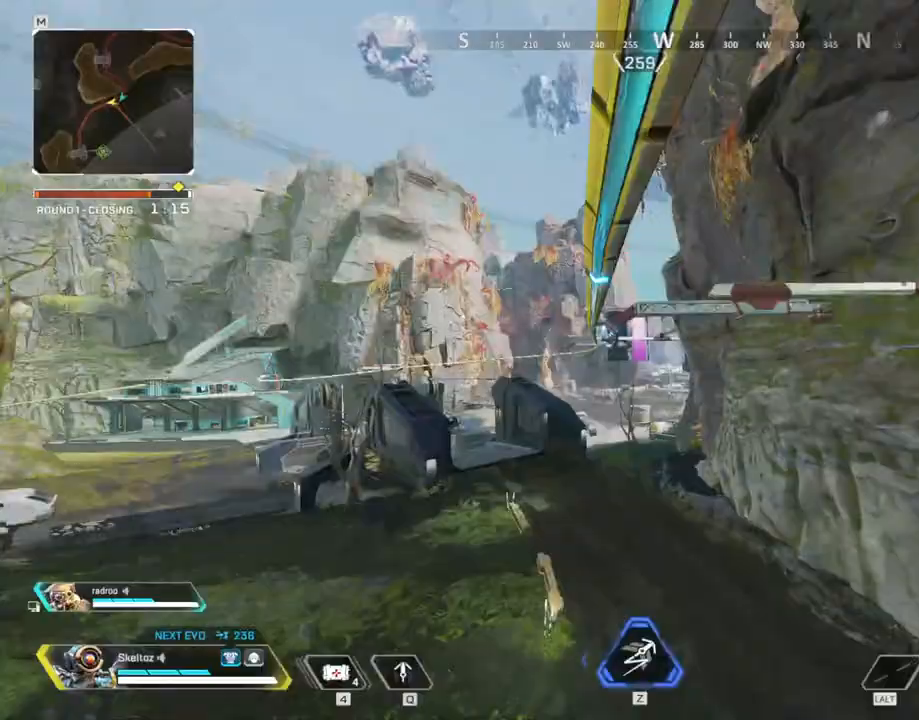
{"keys": [], "mouse": [], "events": [[83, "e", "up"], [83, "w", "up"]]}